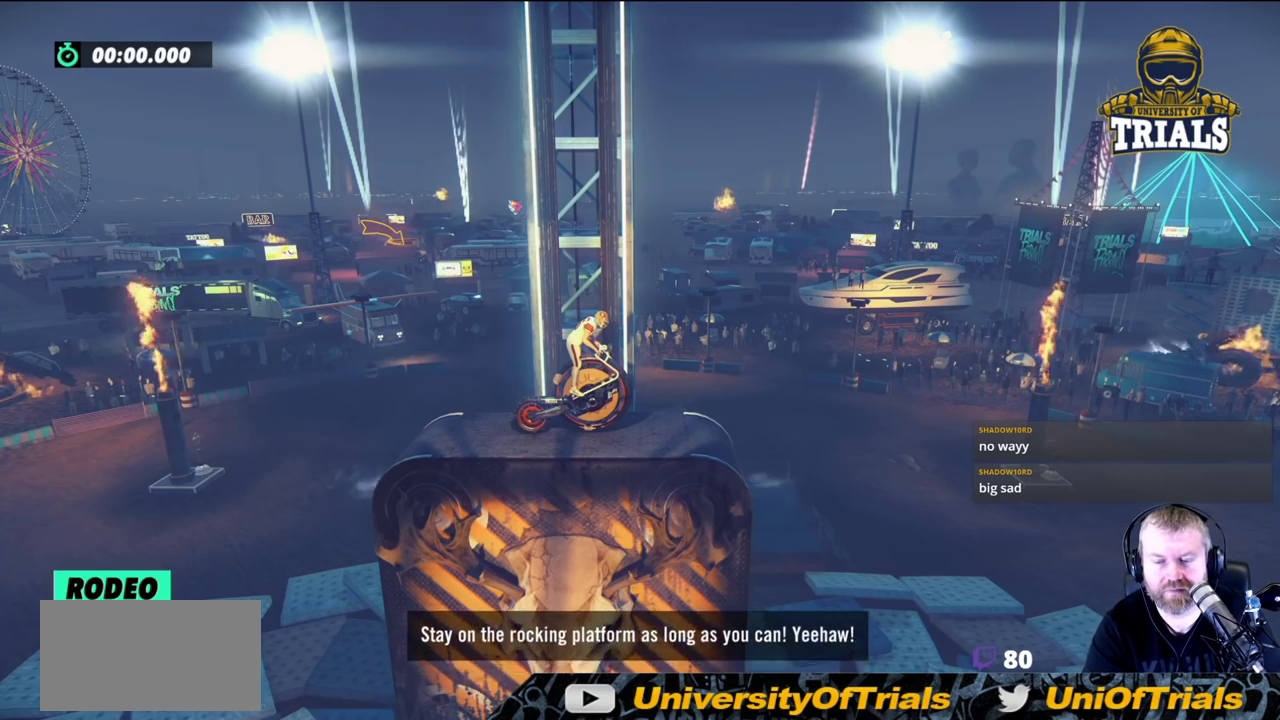
Gameplay with a controller (Xbox layout); each line is a JSON object with the inputs held at the frame after it. "events" lists button and stick changes between this image and that frame as [ms after this image, input, new state], when the widget could be followed in between. Not read: A B DPAD_DOWN DPAD_LEFT DPAD_RIGHT DPAD_UP L1 L3 R1 R3 SELECT START X Y right_stick.
{"buttons": [], "left_stick": "center", "events": [[233, "R2", "up"], [233, "left_stick", "center"]]}
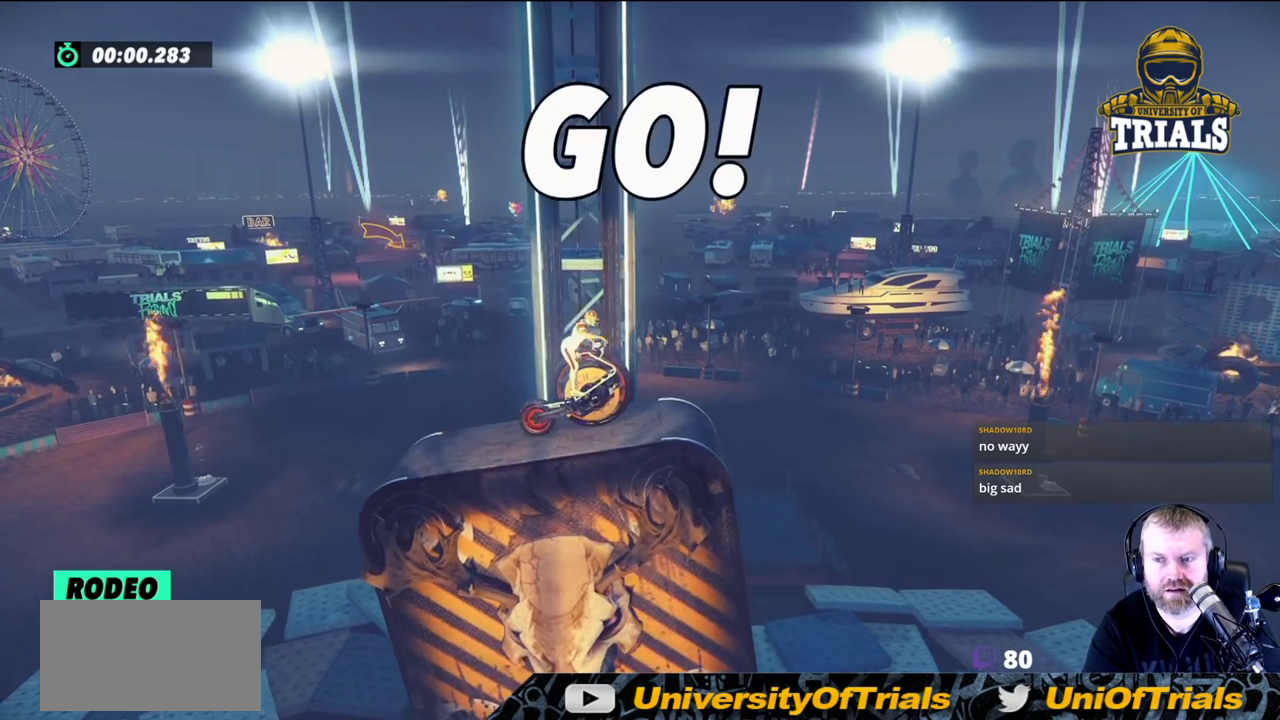
{"buttons": ["L2"], "left_stick": "center", "events": [[33, "R2", "down"], [117, "R2", "up"], [183, "R2", "down"], [283, "R2", "up"], [467, "L2", "down"]]}
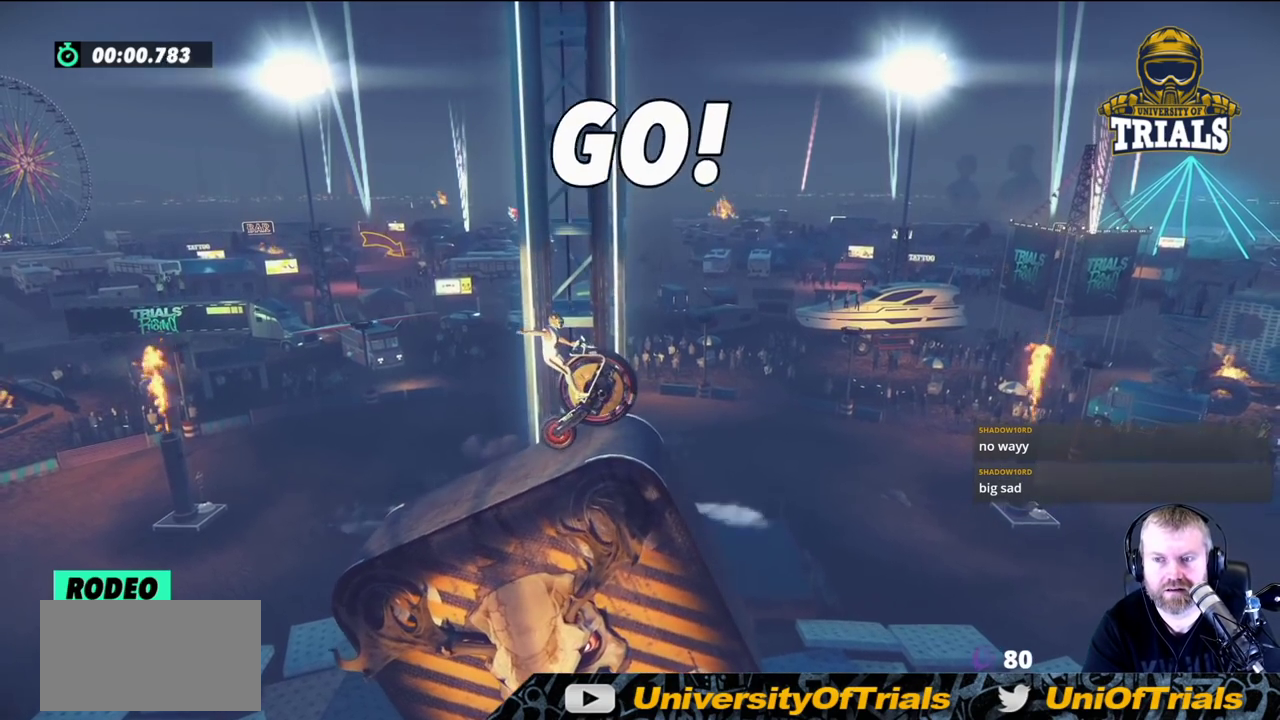
{"buttons": [], "left_stick": "center", "events": [[117, "L2", "up"]]}
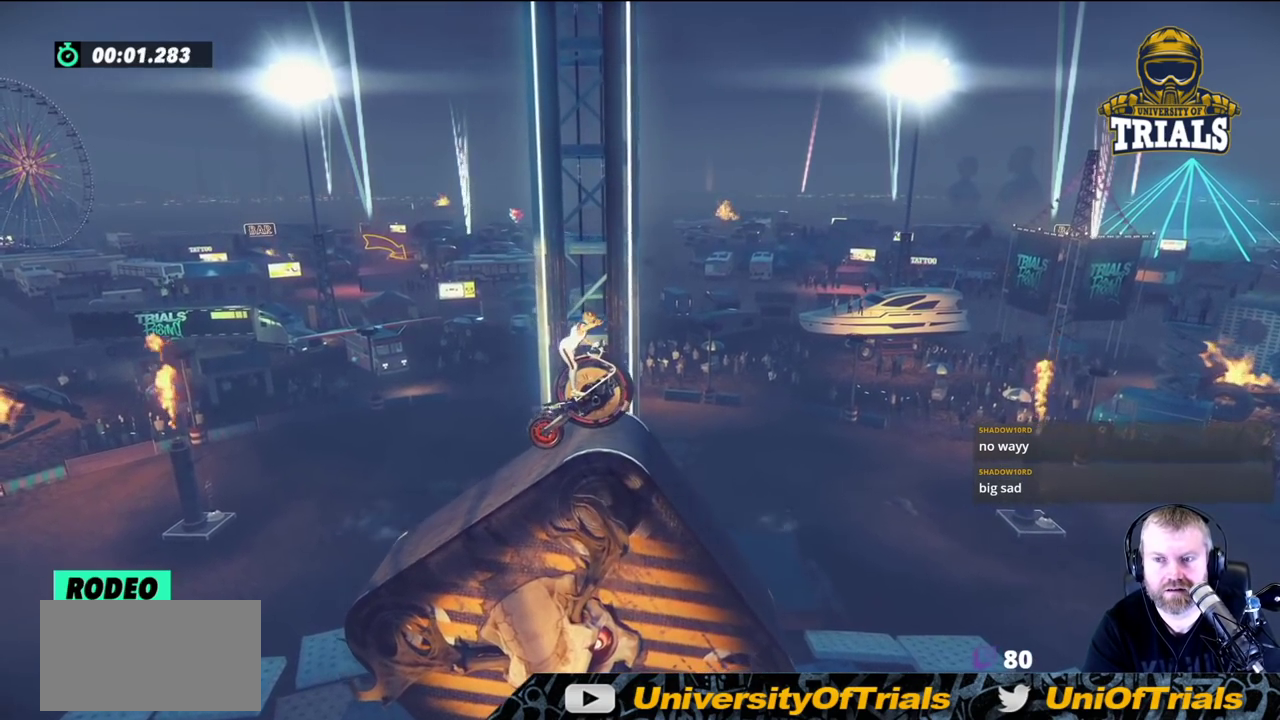
{"buttons": [], "left_stick": "center", "events": [[67, "R2", "down"], [167, "R2", "up"], [300, "R2", "down"], [400, "R2", "up"], [433, "R2", "down"], [500, "R2", "up"]]}
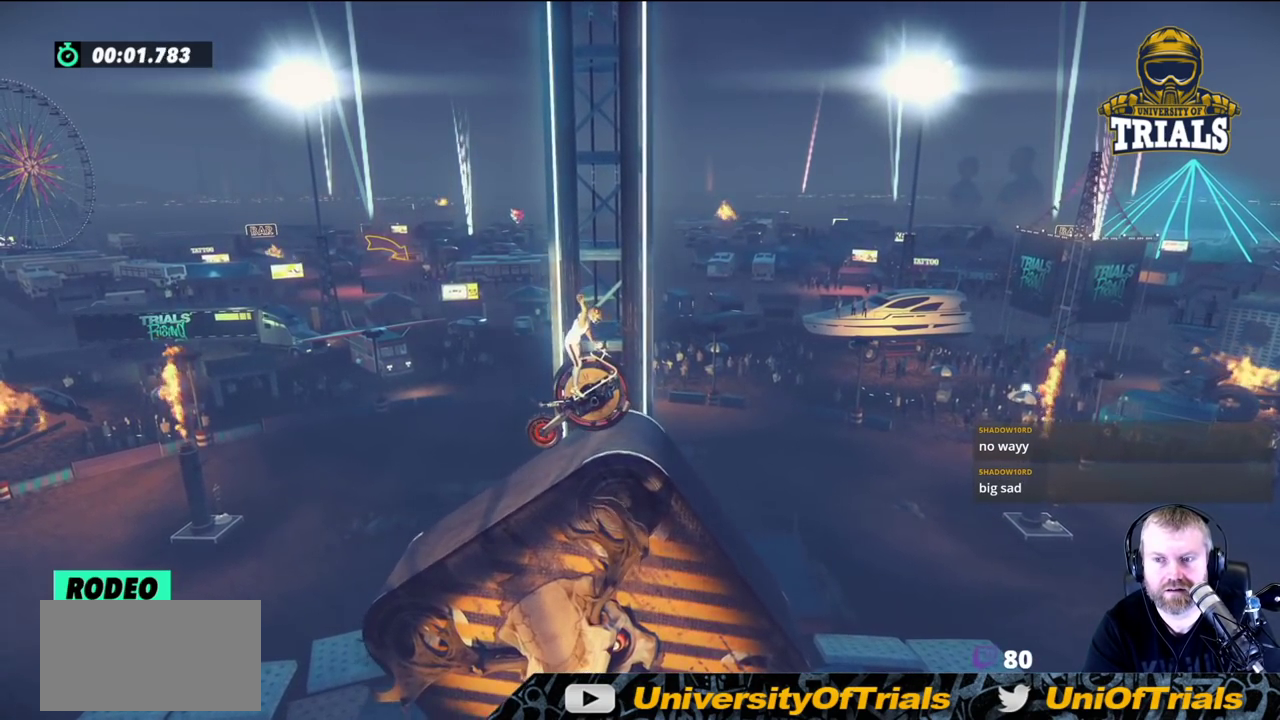
{"buttons": ["R2"], "left_stick": "center", "events": [[500, "R2", "down"]]}
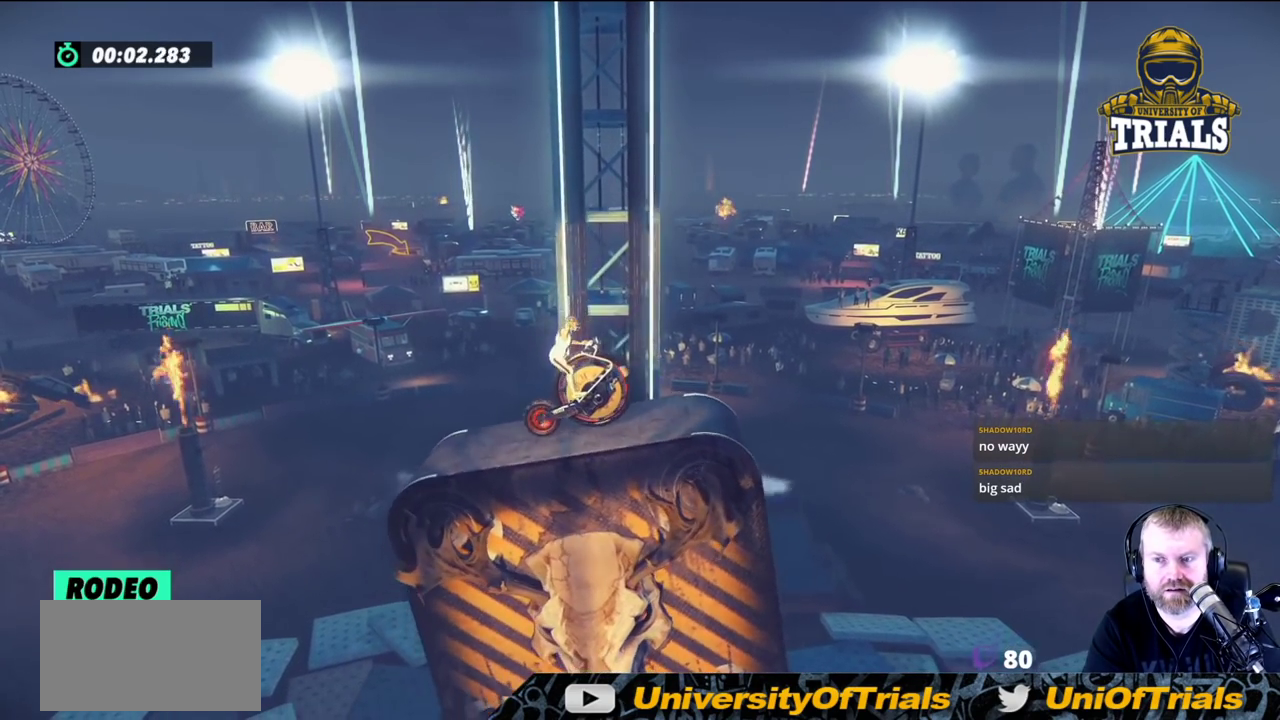
{"buttons": [], "left_stick": "center", "events": [[100, "R2", "up"], [167, "R2", "down"], [267, "R2", "up"], [333, "R2", "down"], [417, "R2", "up"]]}
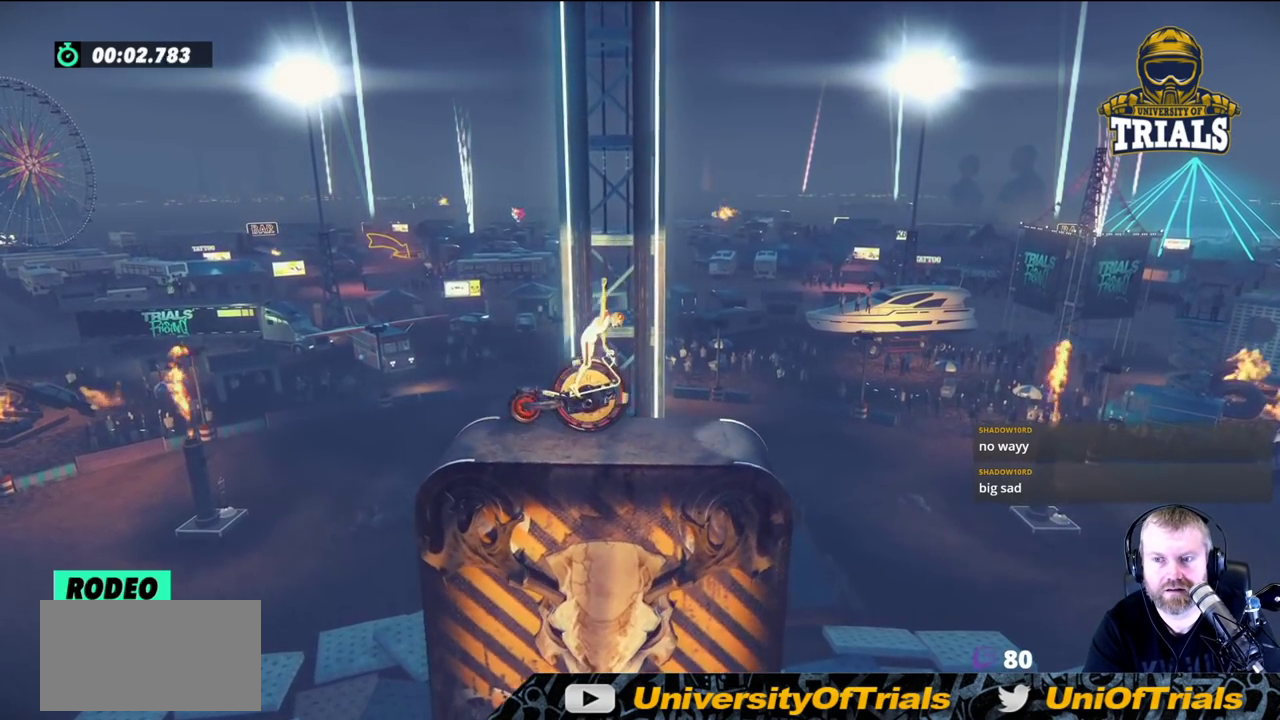
{"buttons": ["L2"], "left_stick": "left", "events": [[17, "L2", "down"], [250, "left_stick", "left"]]}
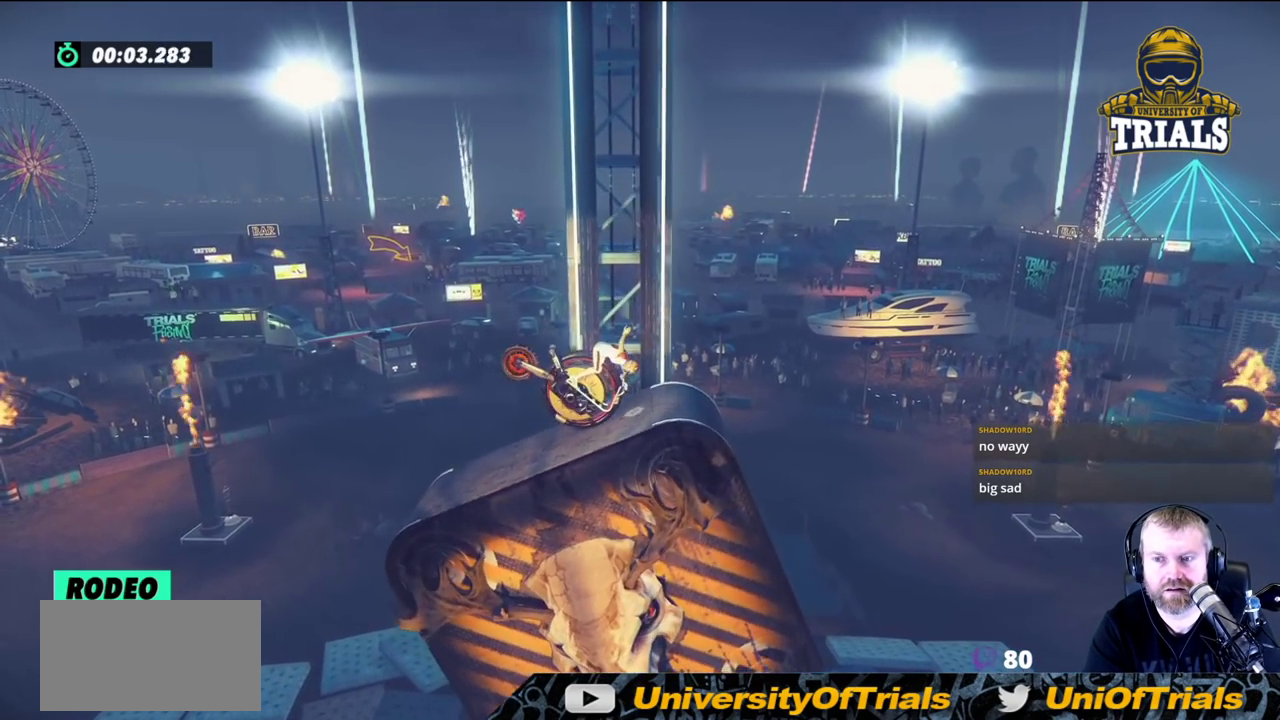
{"buttons": ["L2"], "left_stick": "left", "events": []}
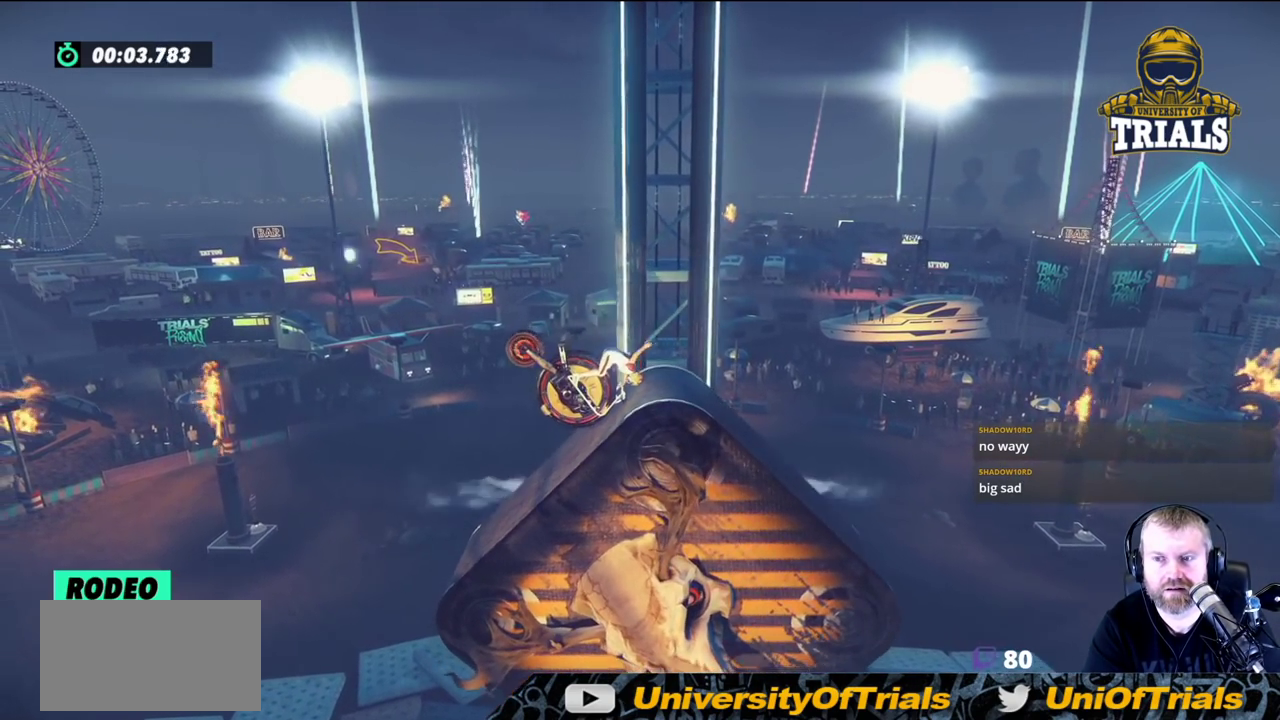
{"buttons": [], "left_stick": "center", "events": [[300, "left_stick", "center"], [467, "L2", "up"]]}
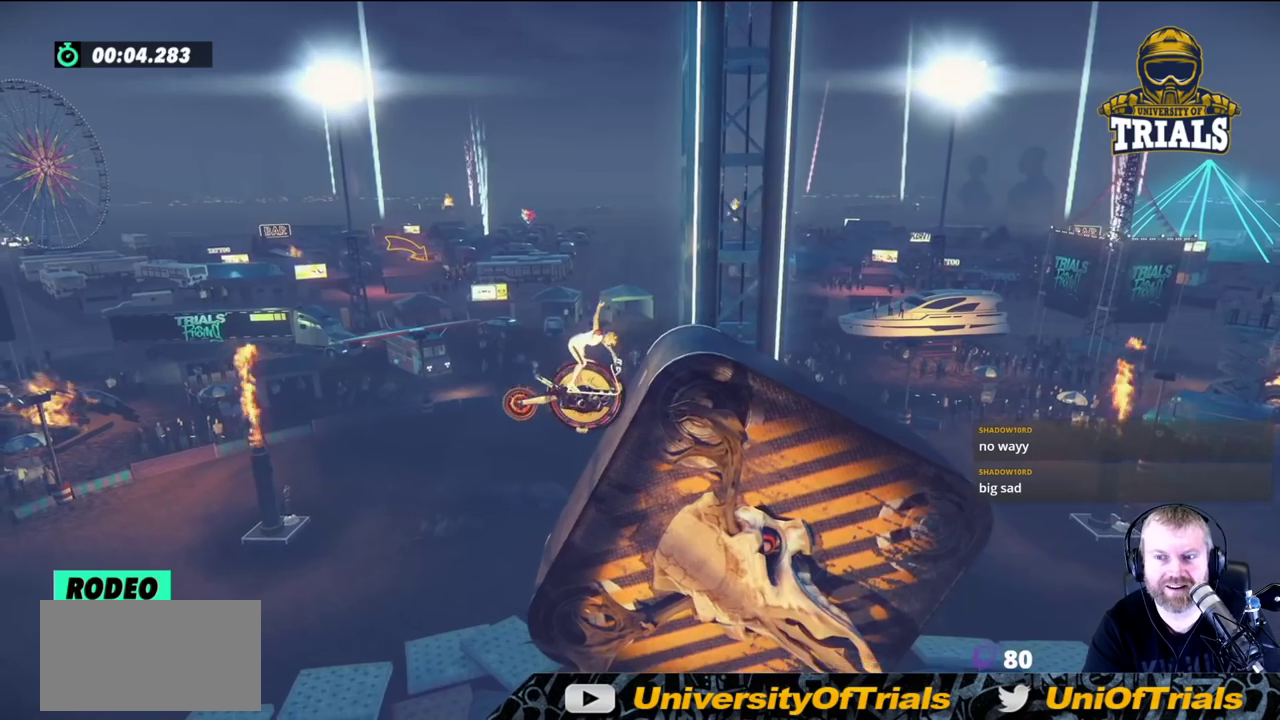
{"buttons": ["R2"], "left_stick": "right", "events": [[150, "left_stick", "right"], [217, "L2", "down"], [300, "R2", "down"], [433, "L2", "up"]]}
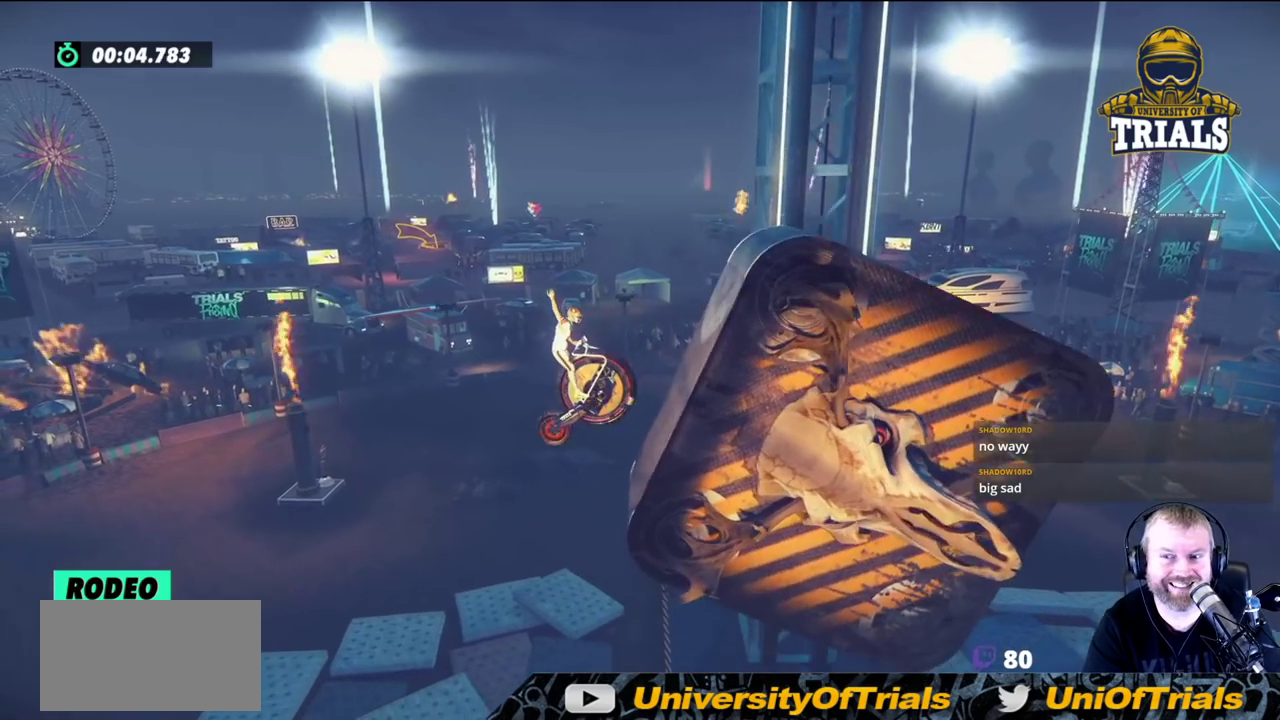
{"buttons": [], "left_stick": "center", "events": [[50, "R2", "up"], [50, "left_stick", "center"]]}
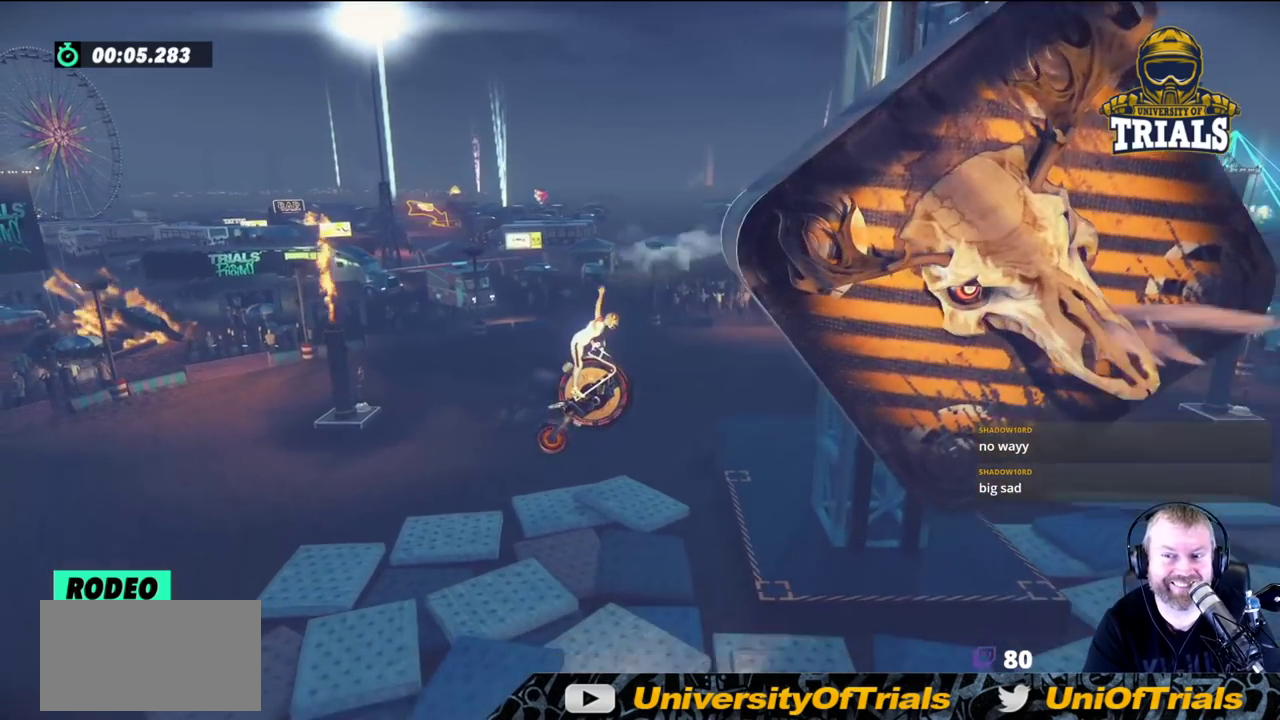
{"buttons": [], "left_stick": "center", "events": []}
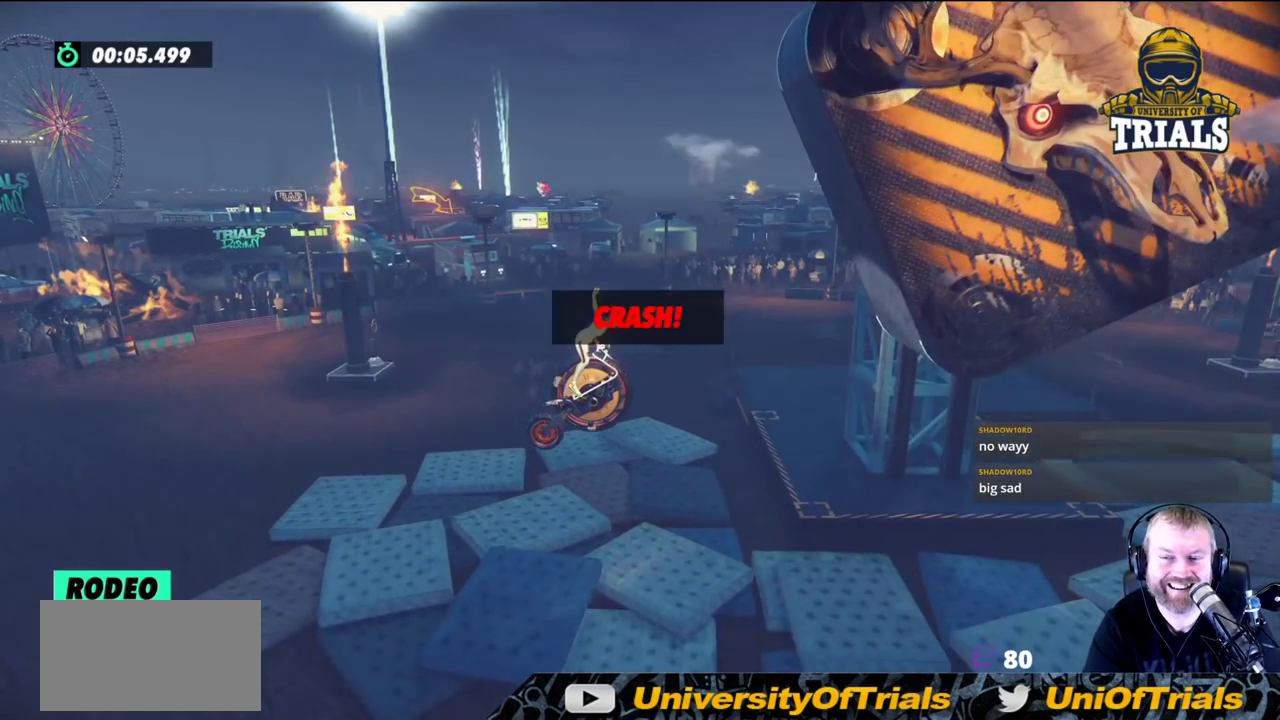
{"buttons": [], "left_stick": "center", "events": []}